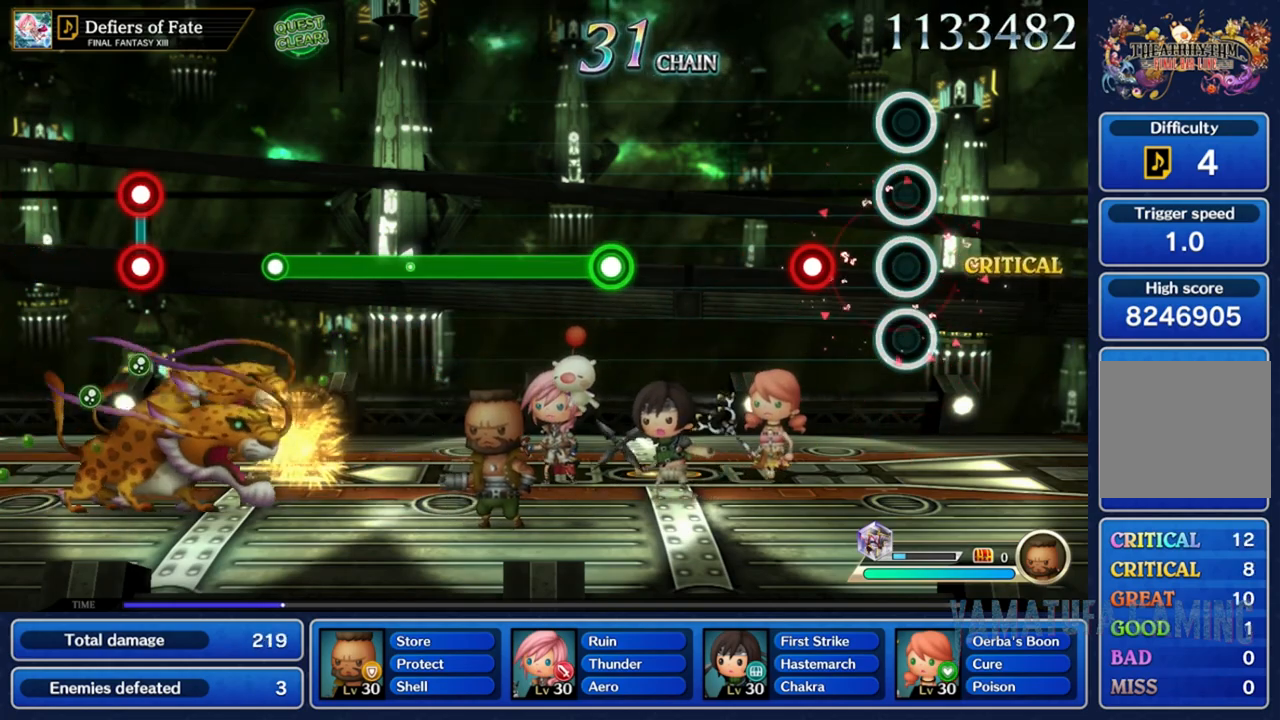
Gameplay with a controller (Nintendo layout); each line is a JSON object with the inputs held at the frame after it. "events" lists button and stick changes between this image and that frame as [ms after this image, input, new state], when the widget could be followed in between. Not read: L3 R3 SELECT START.
{"buttons": [], "left_stick": "center", "right_stick": "center", "events": [[217, "A", "down"], [350, "A", "up"]]}
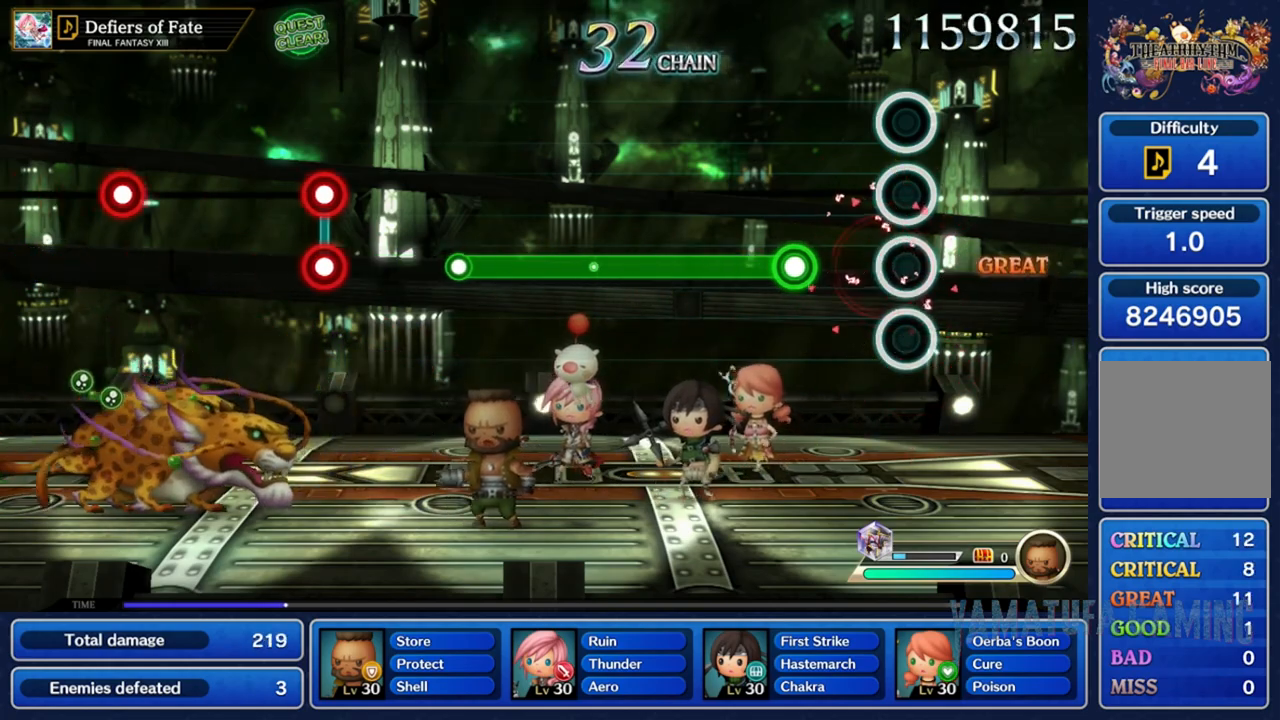
{"buttons": [], "left_stick": "center", "right_stick": "center", "events": [[283, "A", "down"], [450, "A", "up"]]}
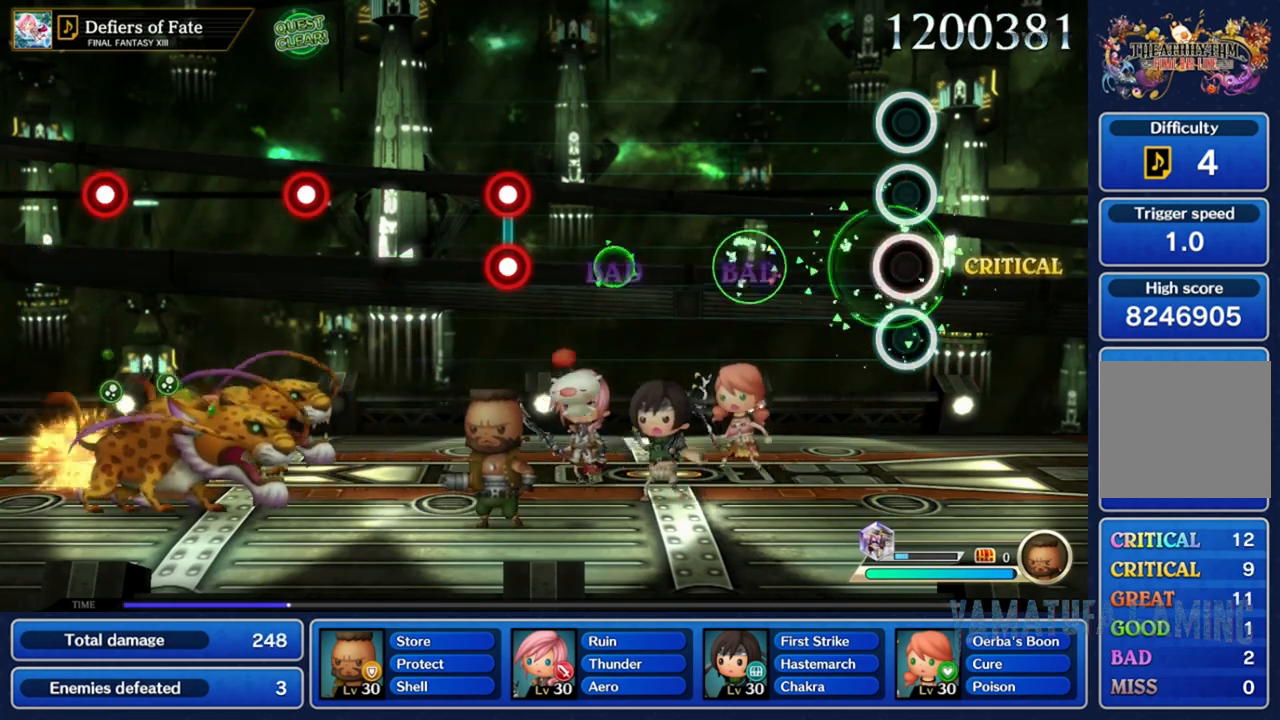
{"buttons": [], "left_stick": "center", "right_stick": "center", "events": []}
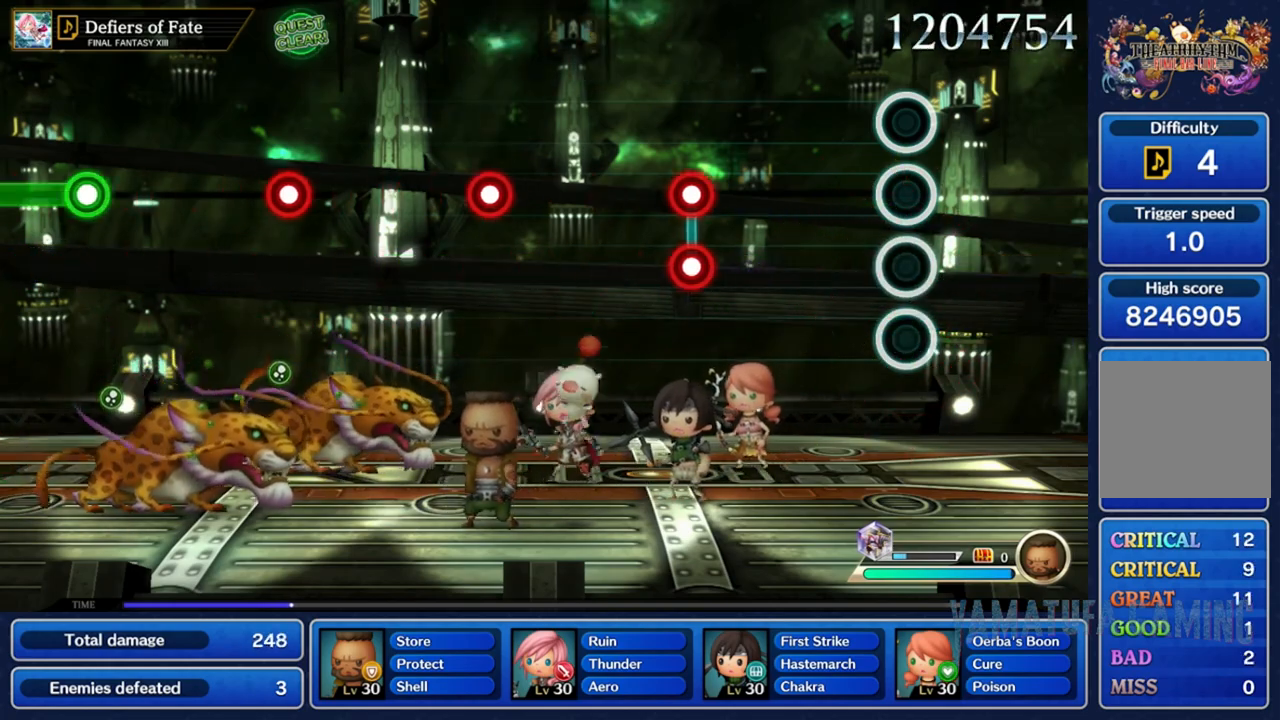
{"buttons": [], "left_stick": "center", "right_stick": "center", "events": []}
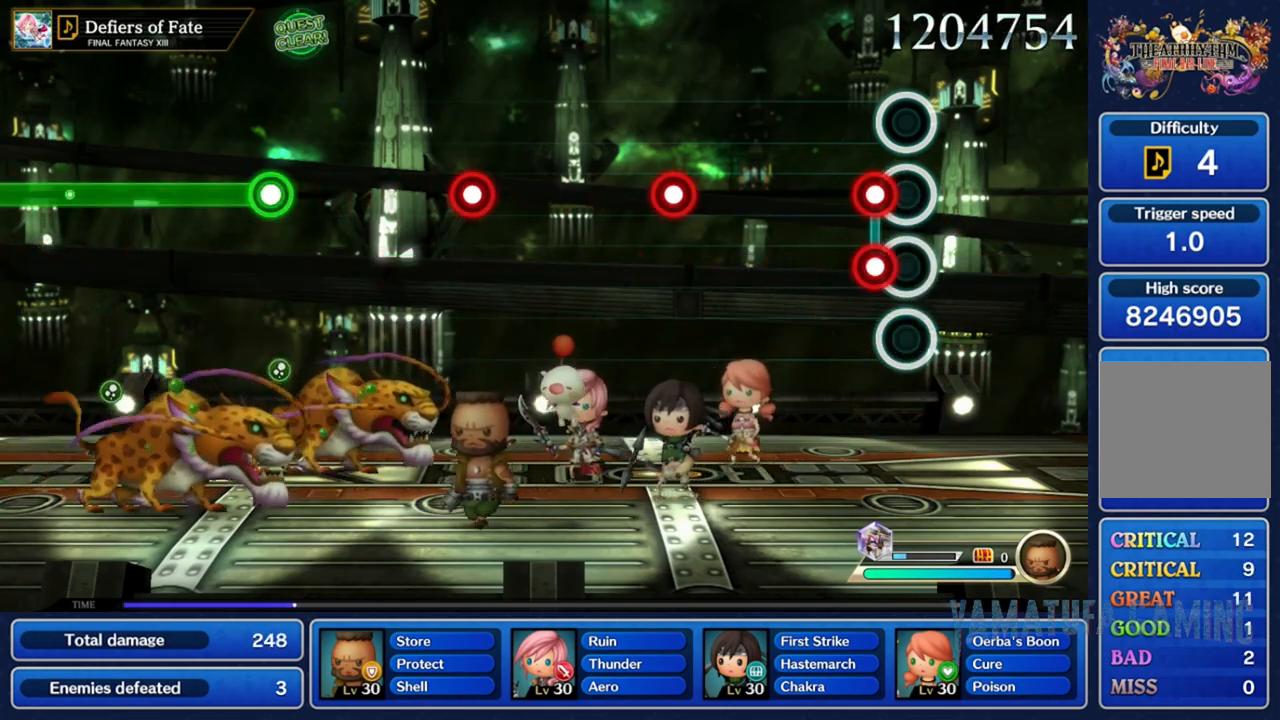
{"buttons": [], "left_stick": "center", "right_stick": "center", "events": [[100, "A", "down"], [100, "X", "down"], [233, "X", "up"], [433, "A", "up"]]}
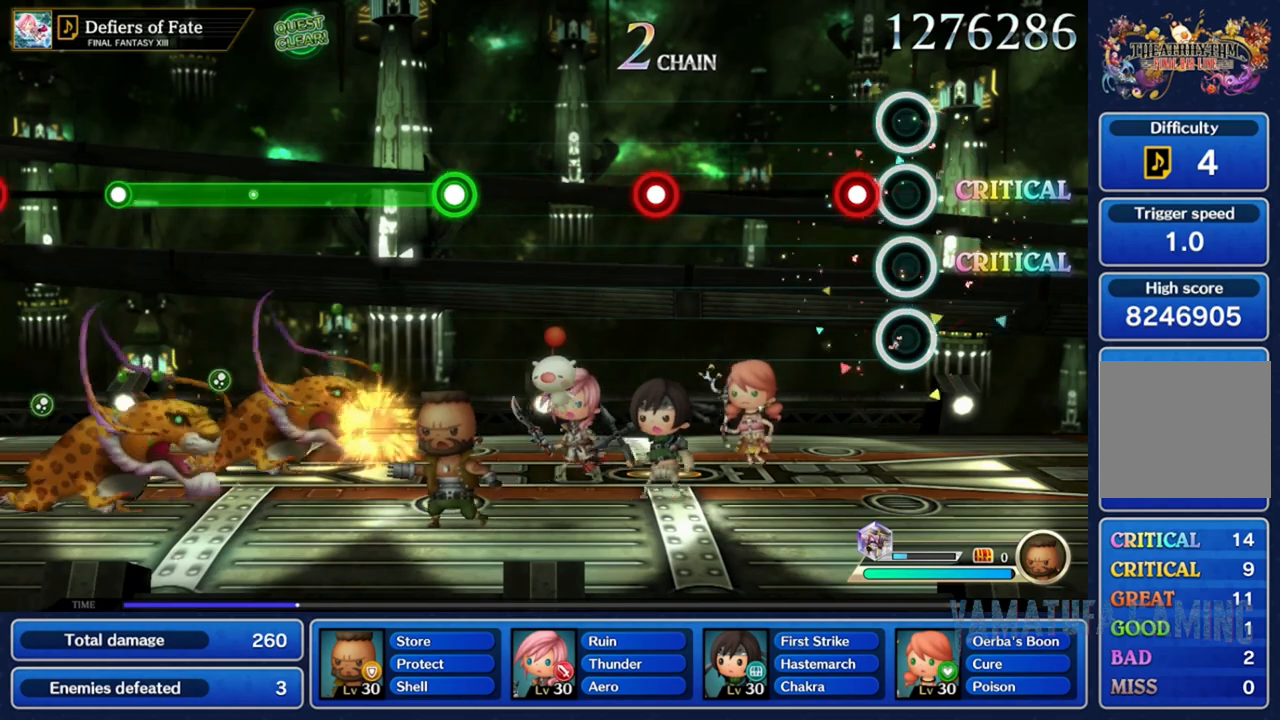
{"buttons": [], "left_stick": "center", "right_stick": "center", "events": [[133, "A", "down"], [133, "X", "down"], [267, "A", "up"], [267, "X", "up"]]}
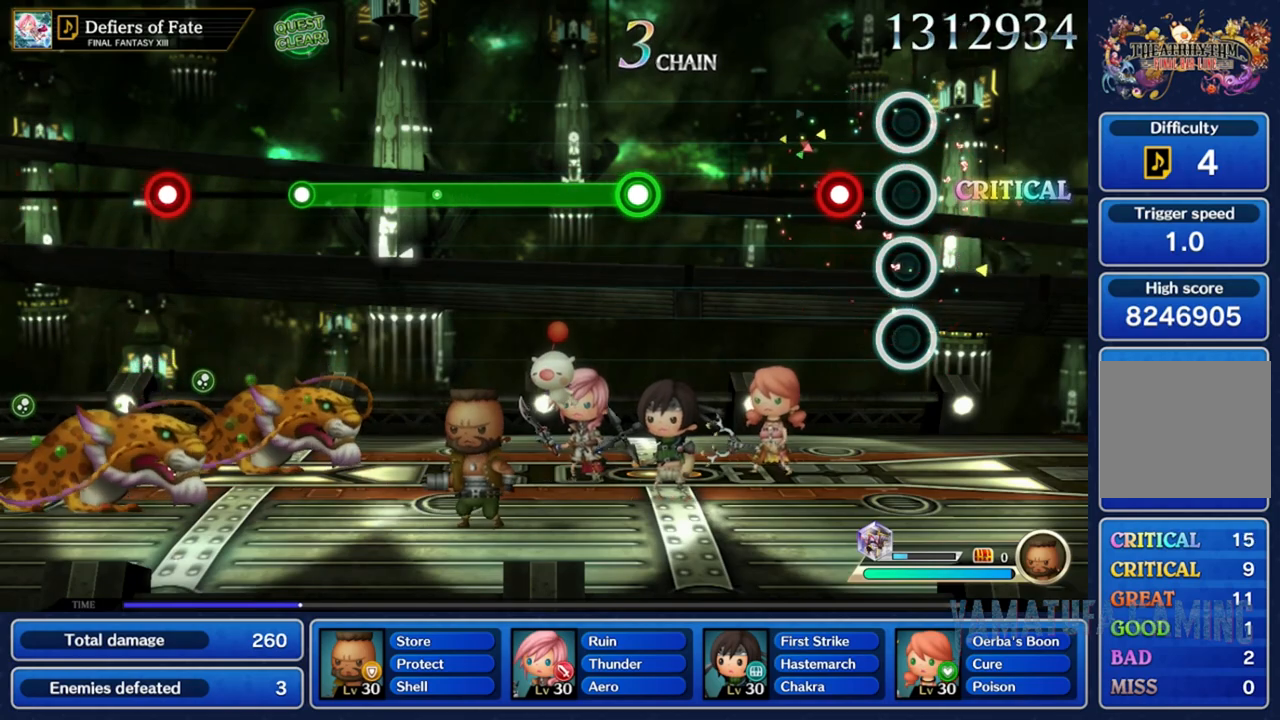
{"buttons": [], "left_stick": "center", "right_stick": "center", "events": [[100, "A", "down"], [100, "X", "down"], [233, "X", "up"], [250, "A", "up"]]}
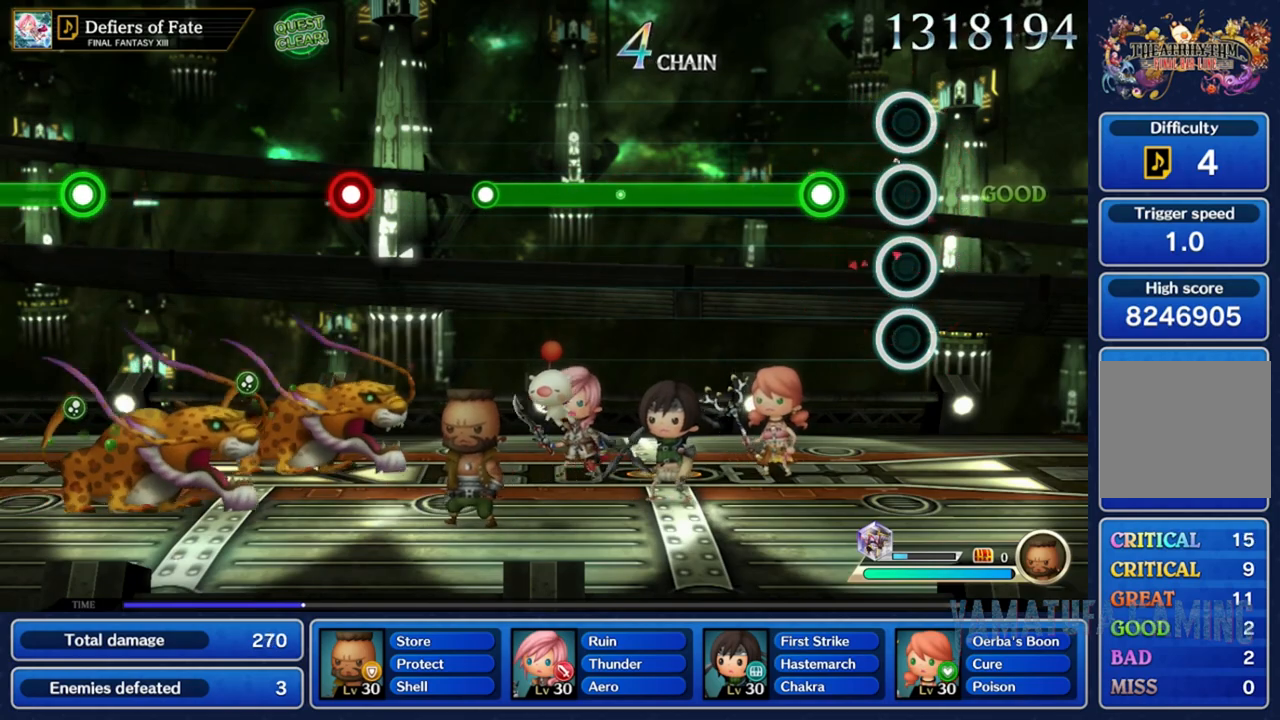
{"buttons": ["A", "X"], "left_stick": "center", "right_stick": "center", "events": [[150, "A", "down"], [150, "X", "down"]]}
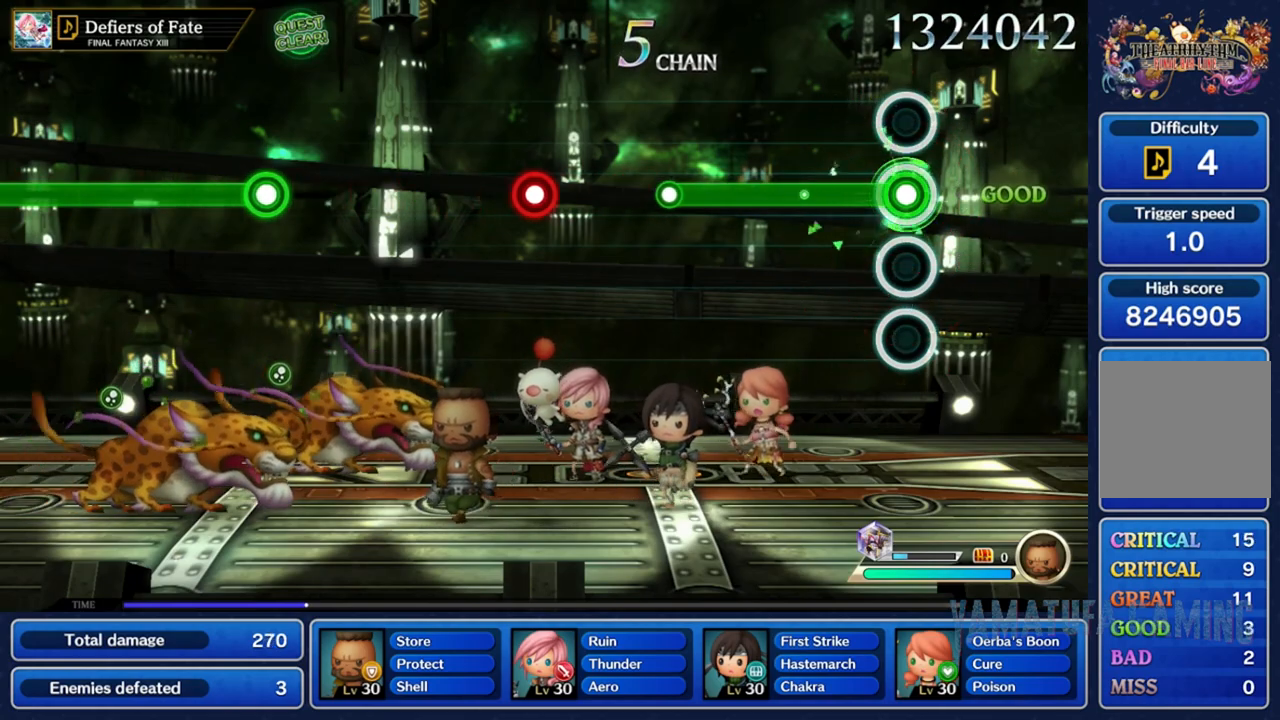
{"buttons": ["A", "X"], "left_stick": "center", "right_stick": "center", "events": []}
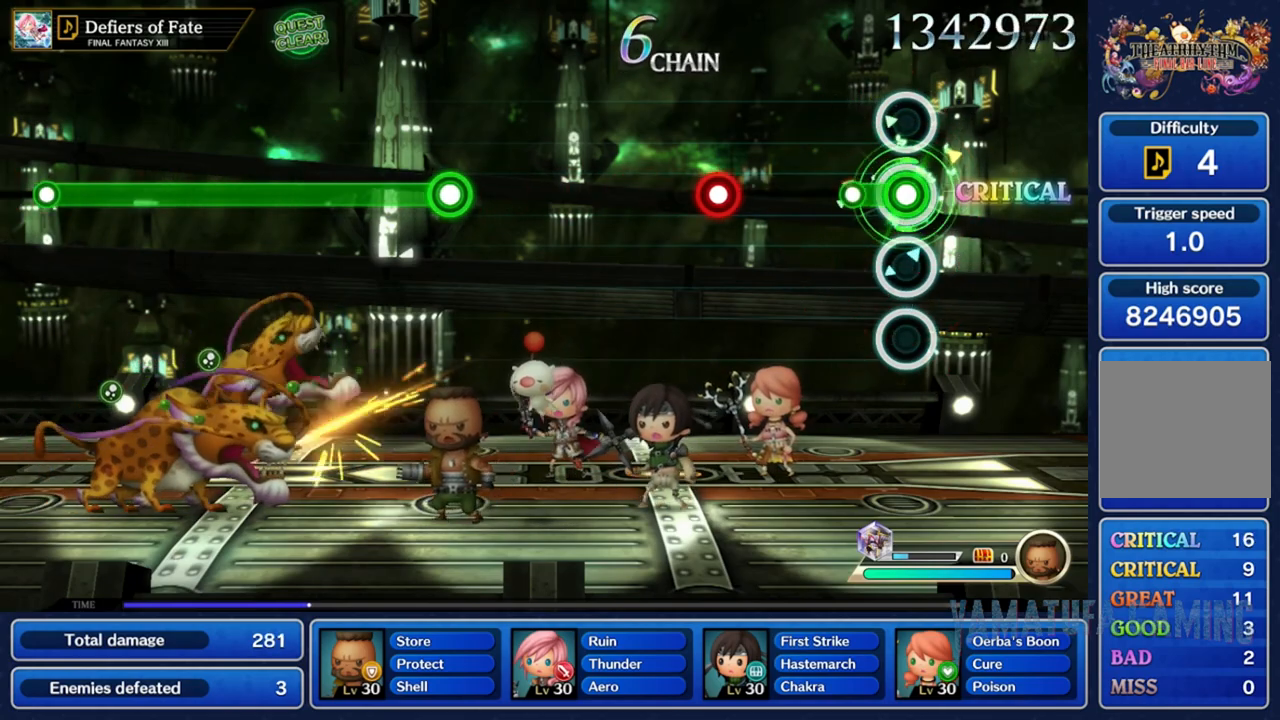
{"buttons": ["A", "X"], "left_stick": "center", "right_stick": "center", "events": [[183, "A", "up"], [183, "X", "up"], [467, "A", "down"], [467, "X", "down"]]}
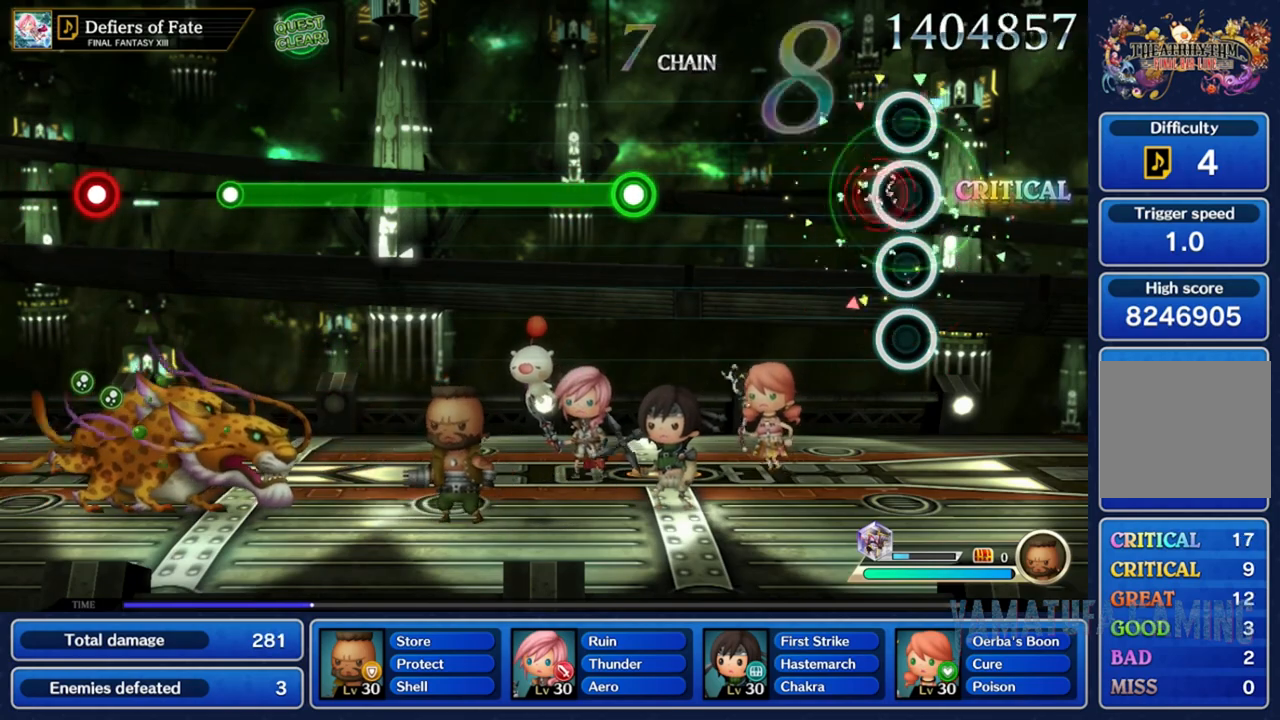
{"buttons": [], "left_stick": "center", "right_stick": "center", "events": [[167, "A", "up"], [167, "X", "up"]]}
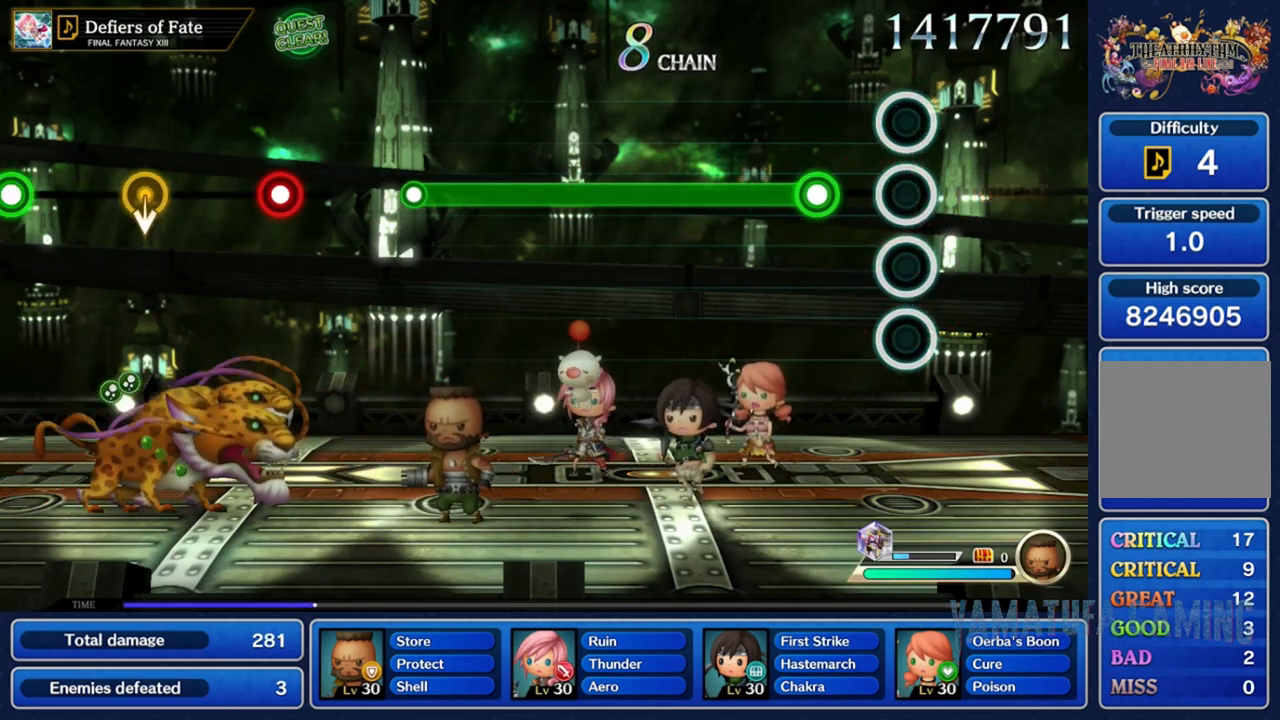
{"buttons": ["A", "X"], "left_stick": "center", "right_stick": "center", "events": [[183, "A", "down"], [183, "X", "down"]]}
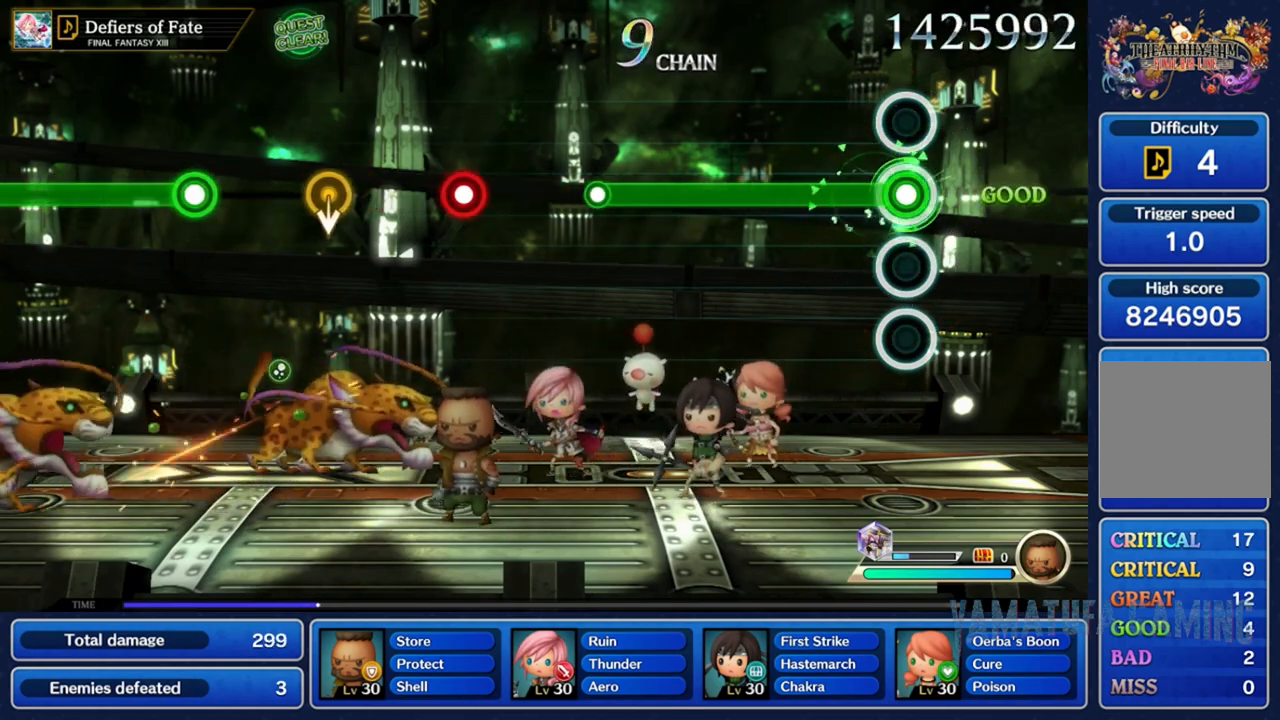
{"buttons": ["A", "X"], "left_stick": "center", "right_stick": "center", "events": []}
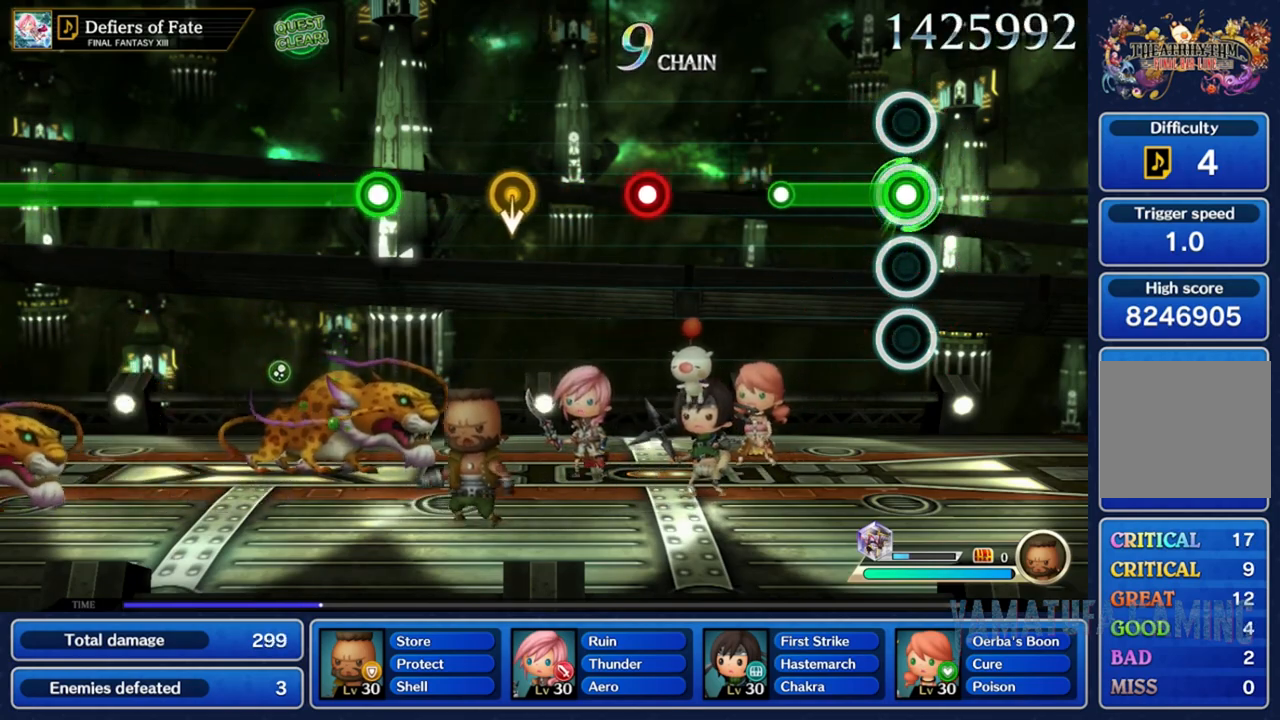
{"buttons": [], "left_stick": "center", "right_stick": "center", "events": [[367, "X", "up"], [383, "A", "up"]]}
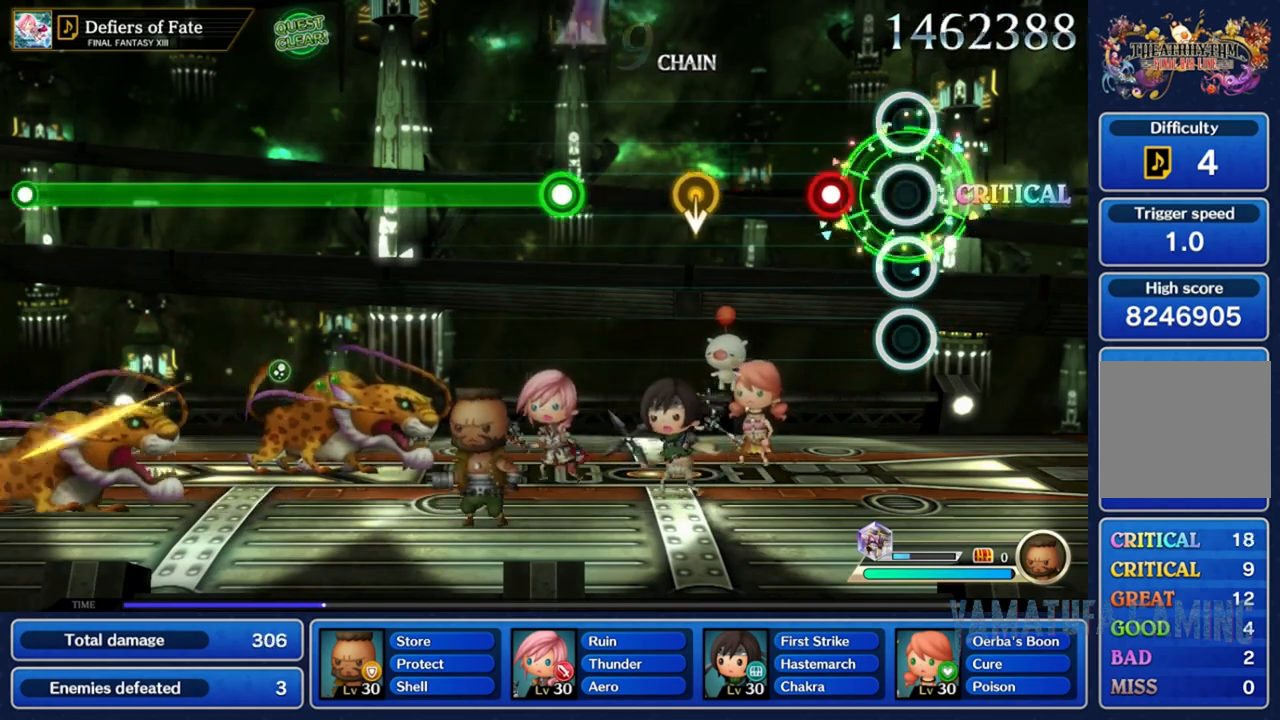
{"buttons": [], "left_stick": "center", "right_stick": "center", "events": [[250, "A", "down"], [250, "X", "down"], [367, "X", "up"], [383, "A", "up"]]}
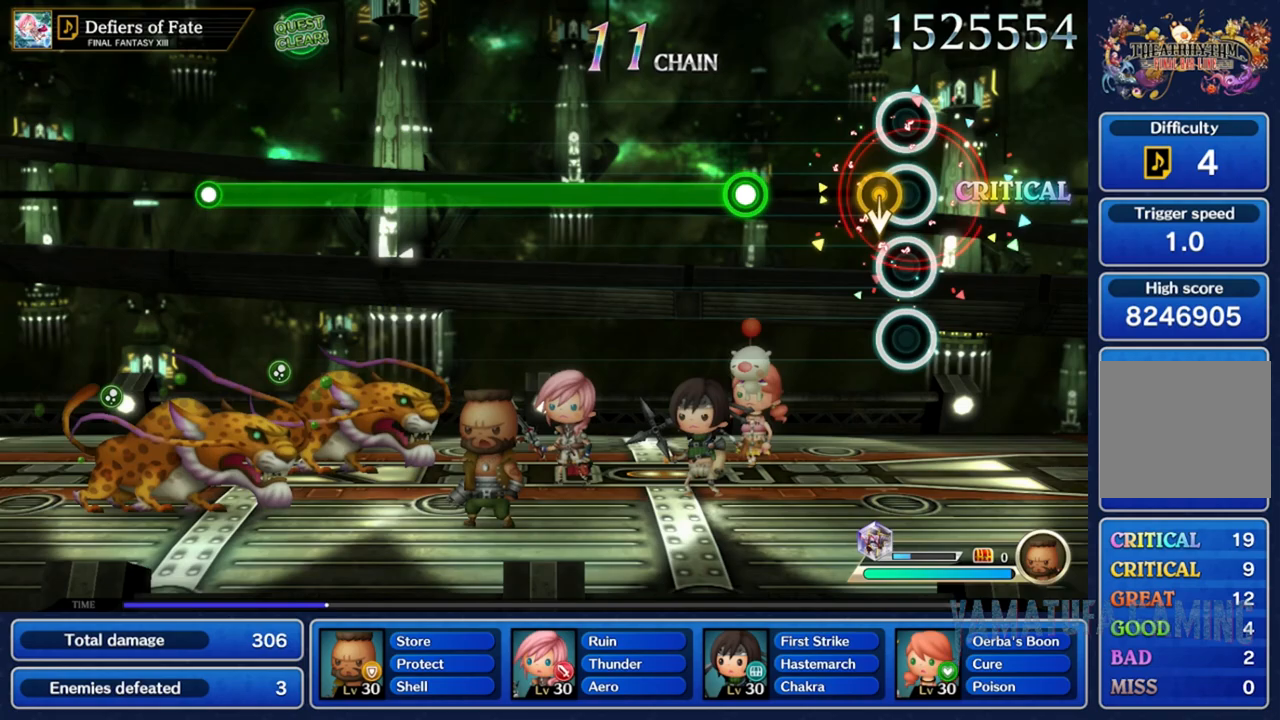
{"buttons": ["A", "X"], "left_stick": "center", "right_stick": "center", "events": [[83, "left_stick", "down"], [250, "left_stick", "center"], [450, "A", "down"], [450, "X", "down"]]}
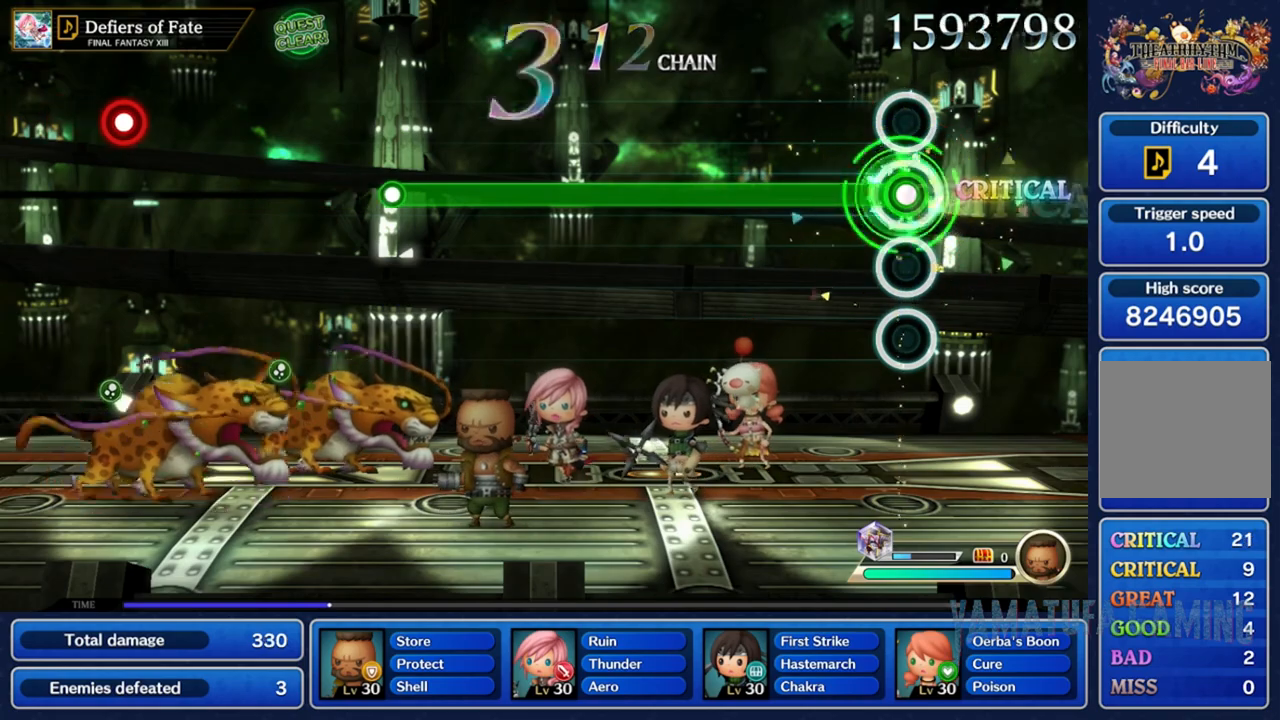
{"buttons": ["A", "X"], "left_stick": "center", "right_stick": "center", "events": []}
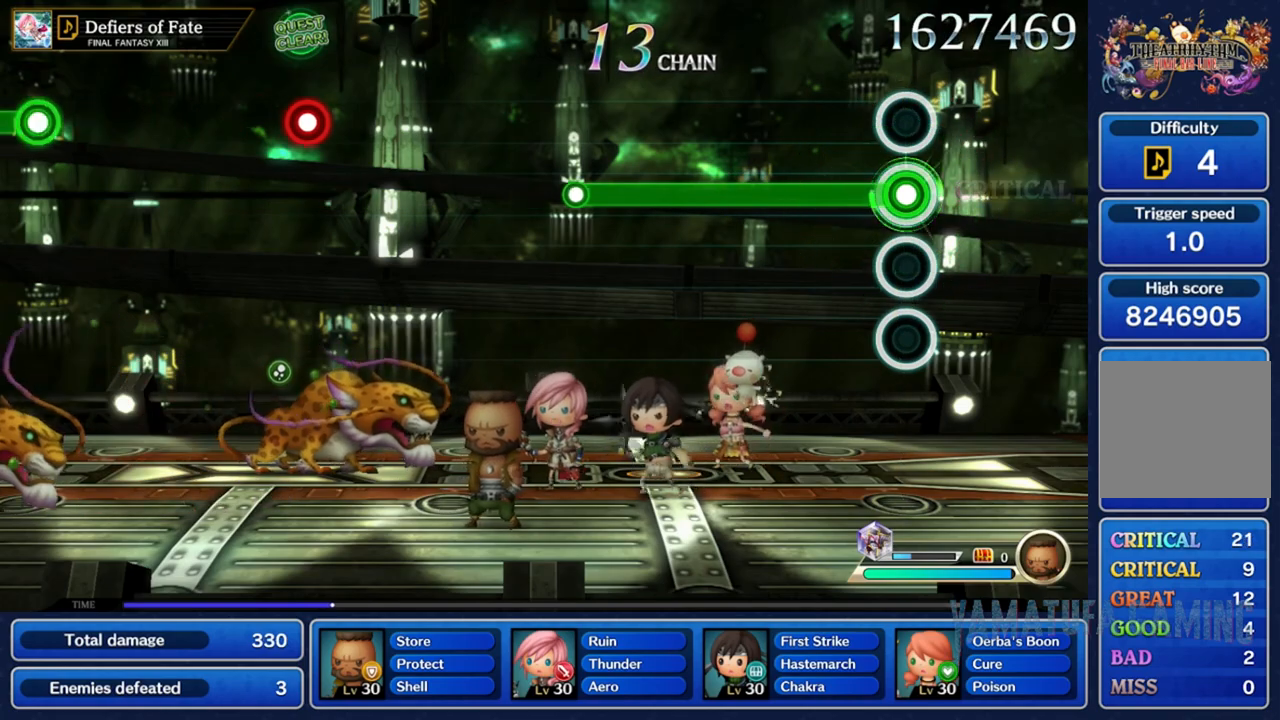
{"buttons": ["A", "X"], "left_stick": "center", "right_stick": "center", "events": []}
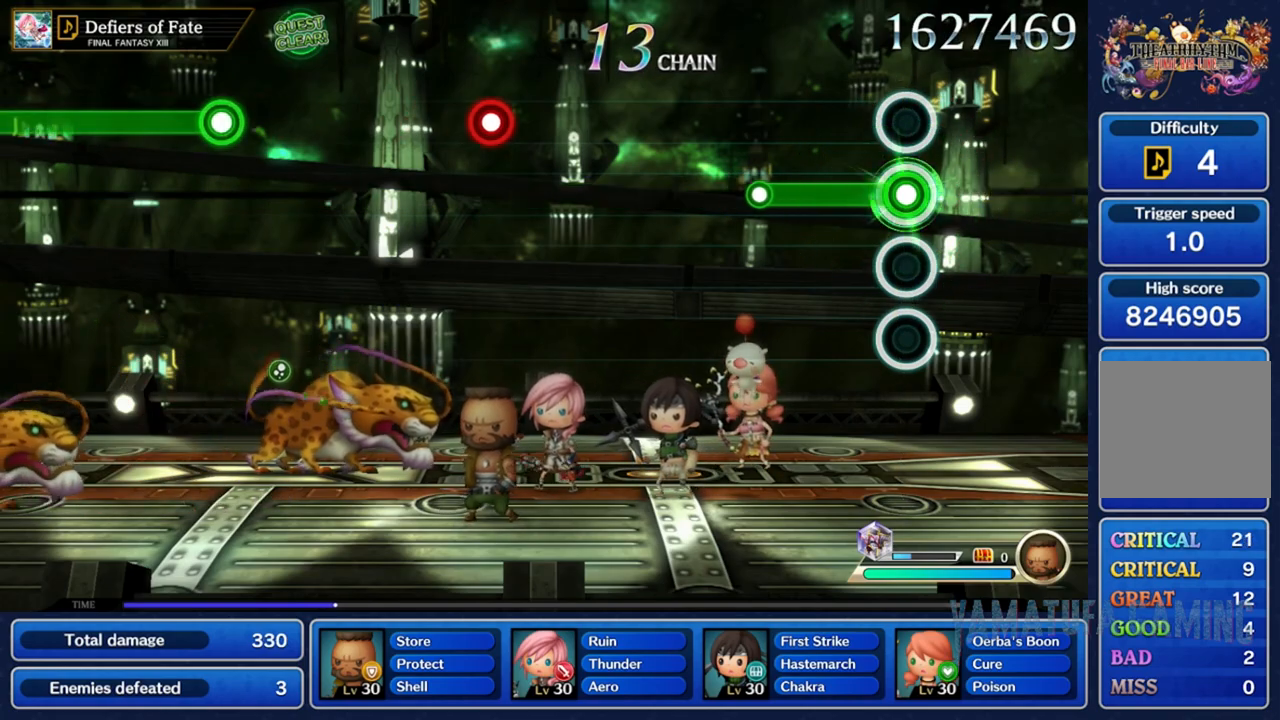
{"buttons": [], "left_stick": "center", "right_stick": "center", "events": [[417, "X", "up"], [433, "A", "up"]]}
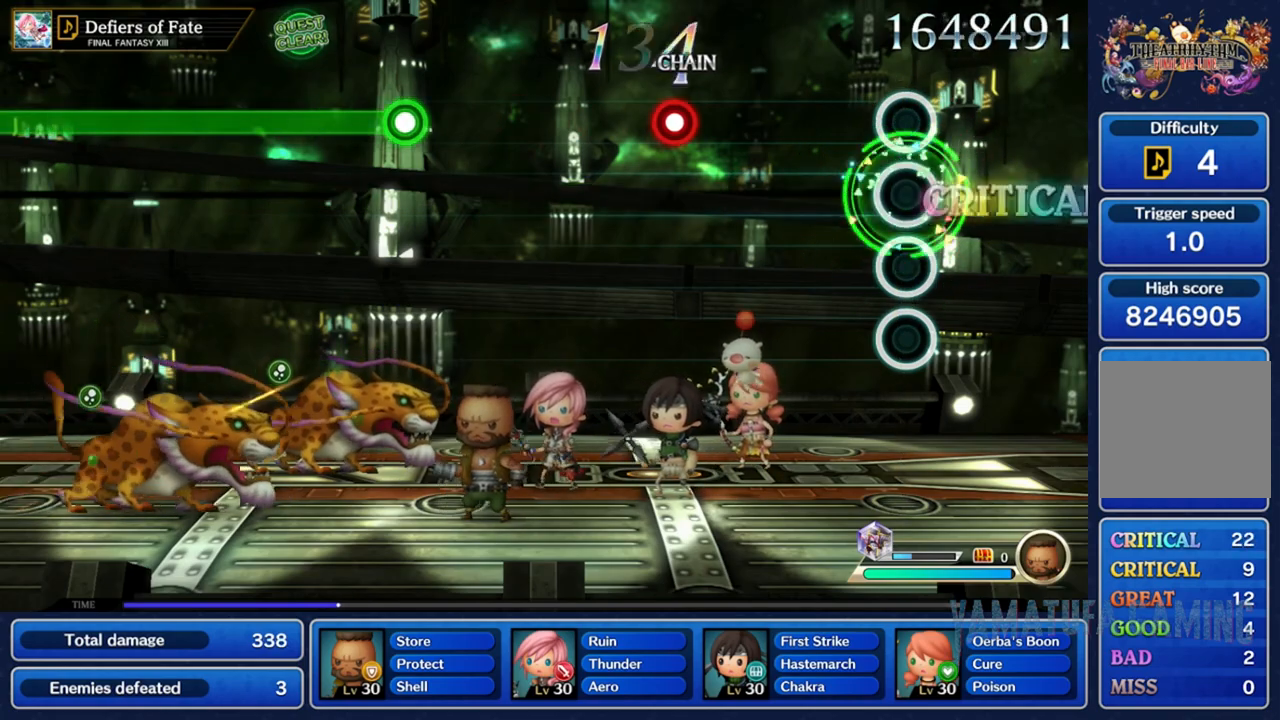
{"buttons": [], "left_stick": "center", "right_stick": "center", "events": []}
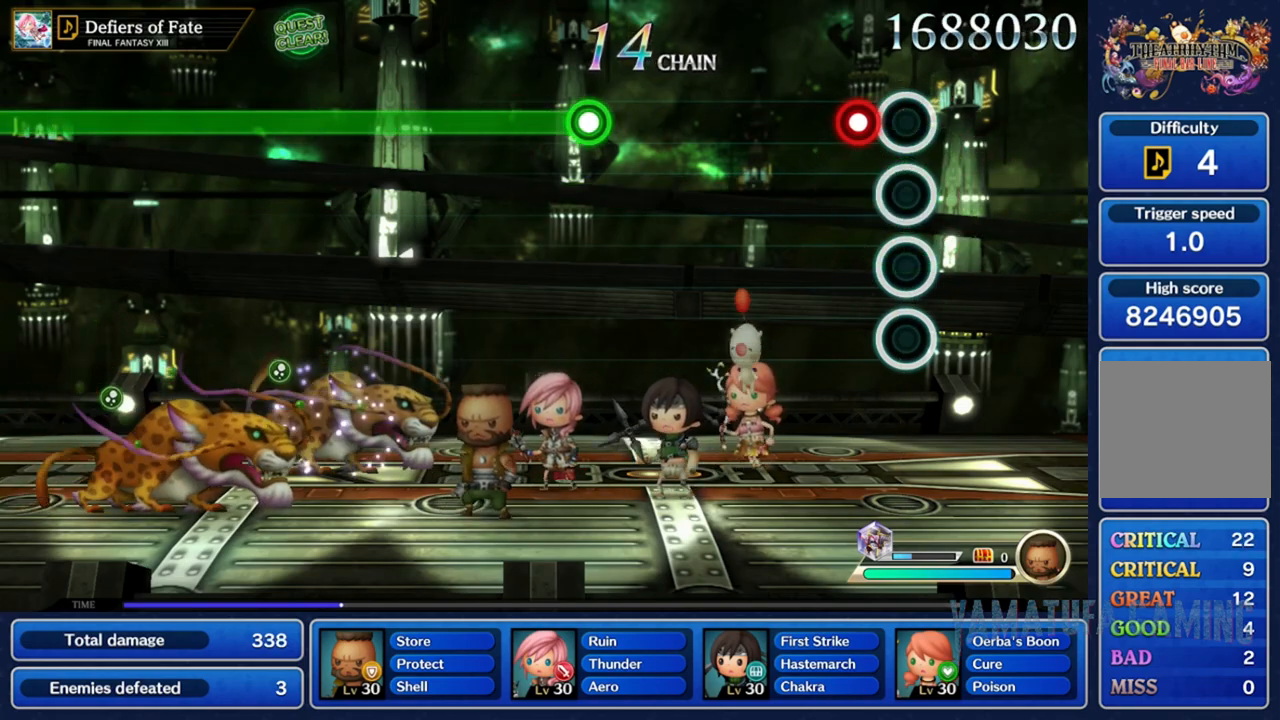
{"buttons": [], "left_stick": "center", "right_stick": "center", "events": [[117, "A", "down"], [117, "X", "down"], [267, "A", "up"], [267, "X", "up"]]}
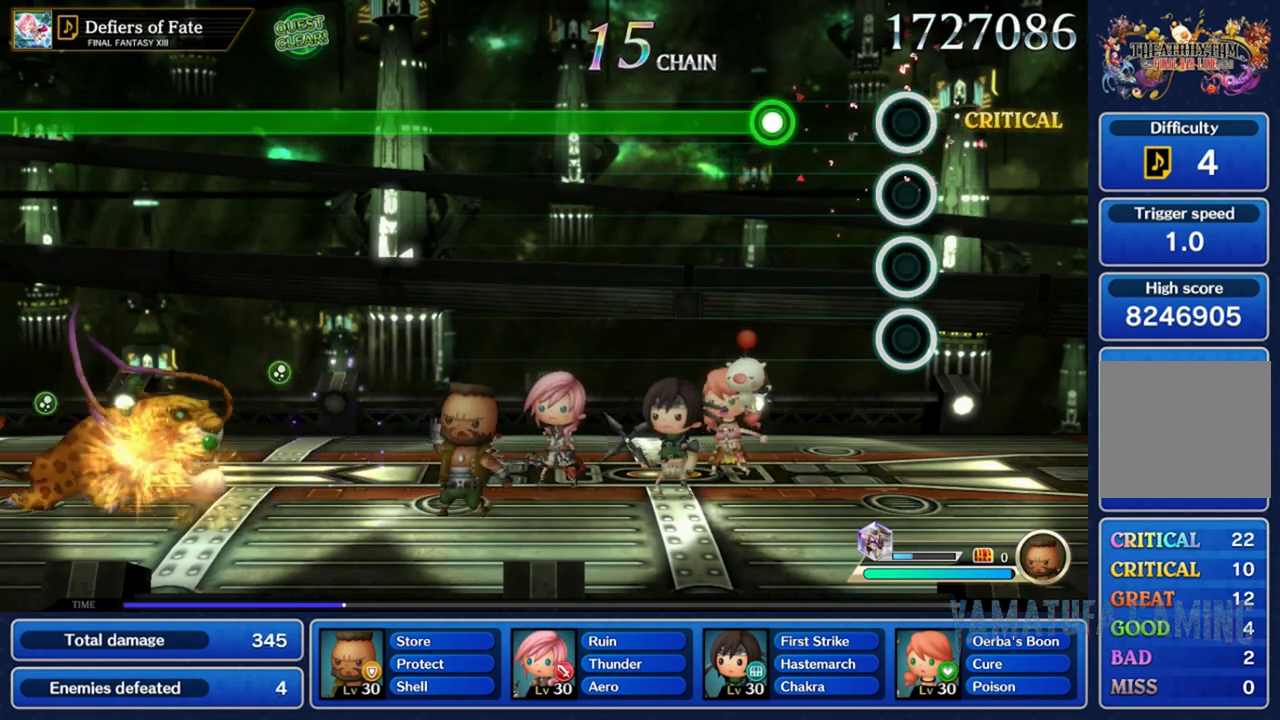
{"buttons": ["A", "X"], "left_stick": "center", "right_stick": "center", "events": [[333, "A", "down"], [333, "X", "down"]]}
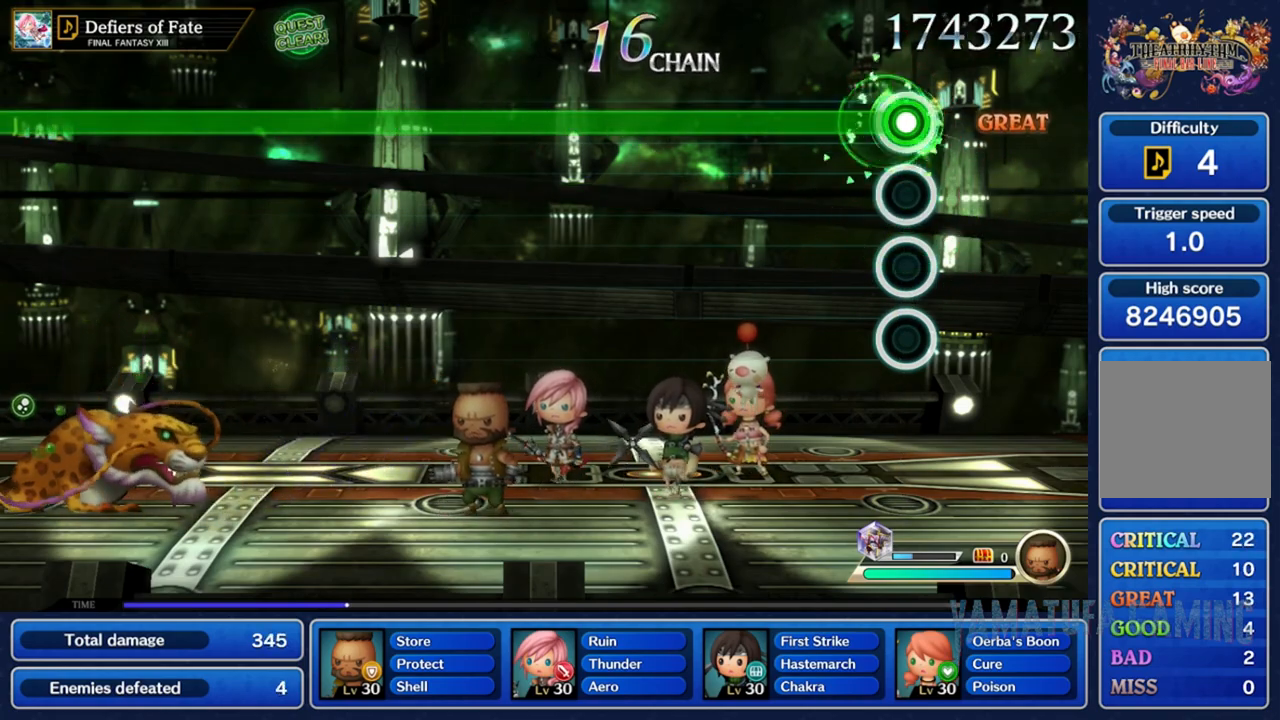
{"buttons": ["A", "X"], "left_stick": "center", "right_stick": "center", "events": []}
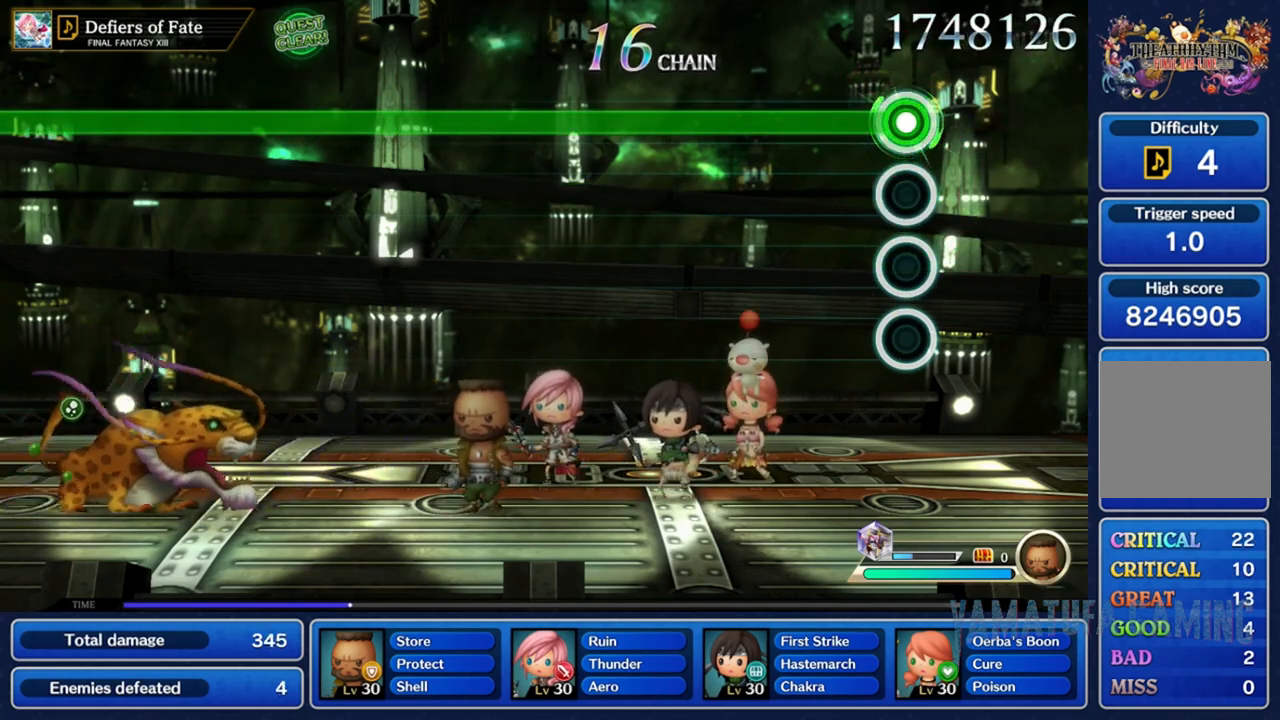
{"buttons": ["A", "X"], "left_stick": "center", "right_stick": "center", "events": []}
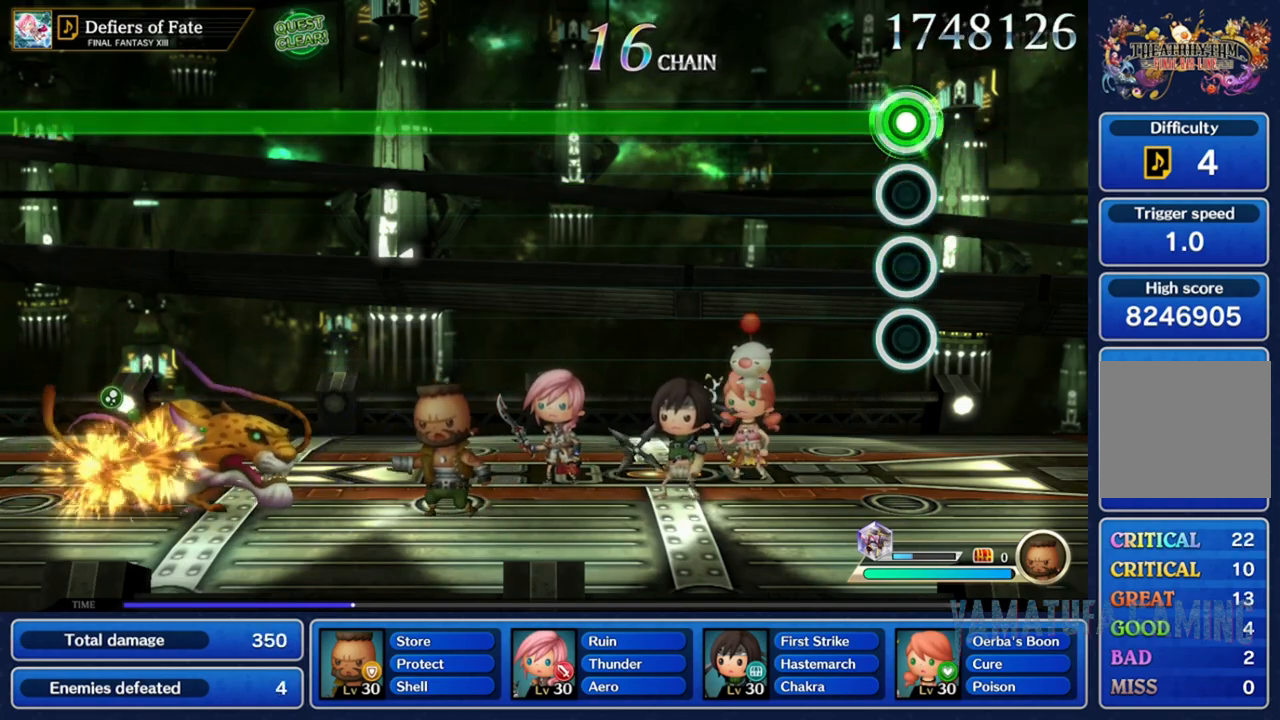
{"buttons": ["A", "X"], "left_stick": "center", "right_stick": "center", "events": []}
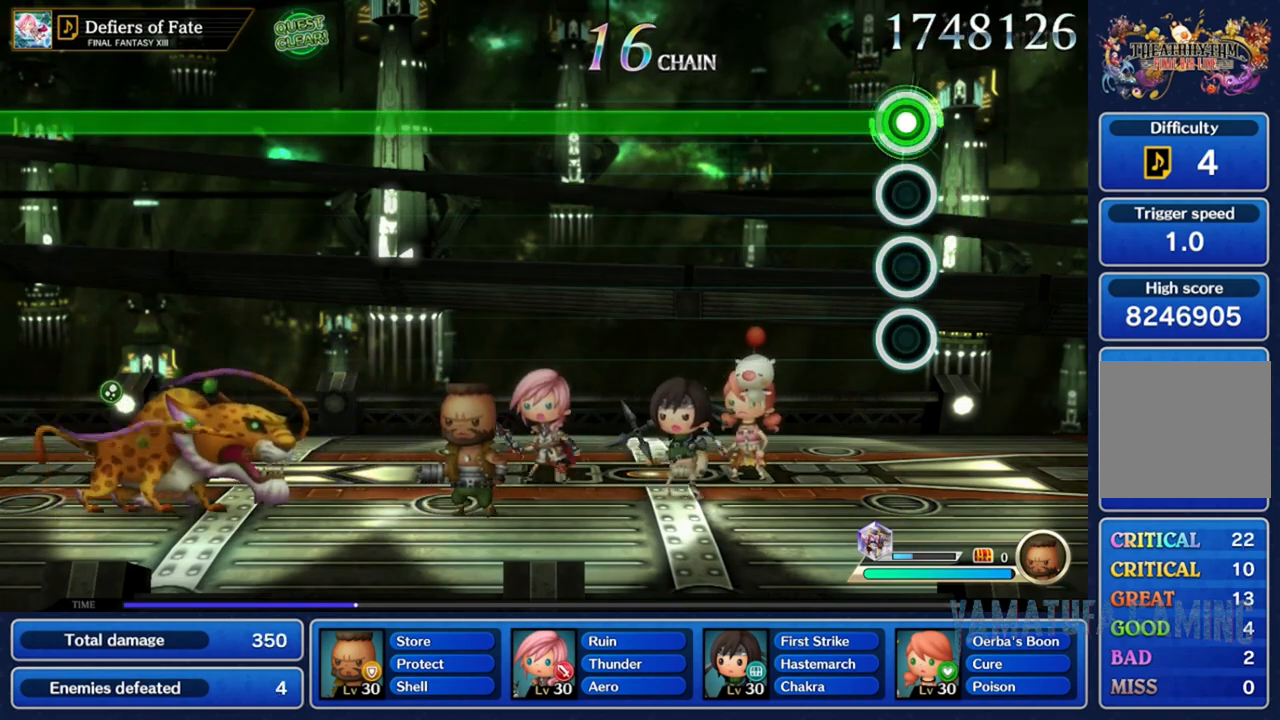
{"buttons": ["A", "X"], "left_stick": "center", "right_stick": "center", "events": []}
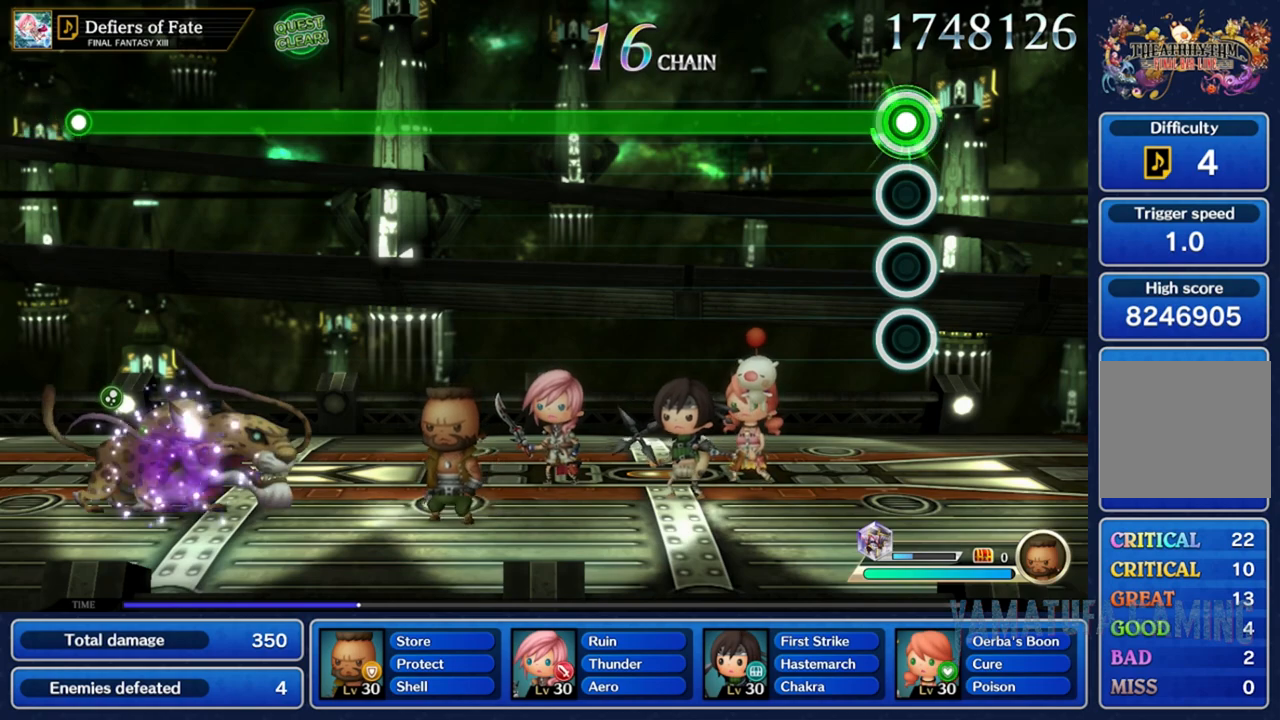
{"buttons": ["A", "X"], "left_stick": "center", "right_stick": "center", "events": []}